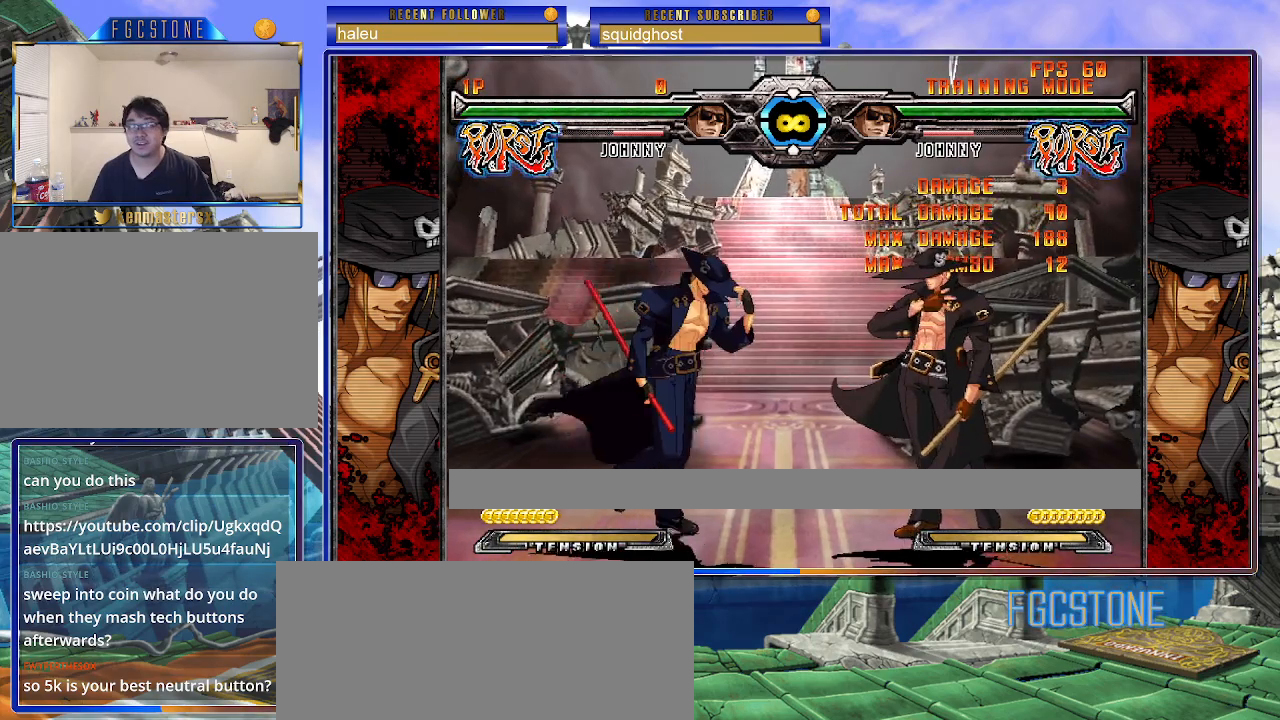
Gameplay with a controller (arcade stick); each line is a JSON object with the inputs held at the frame after it. "events" lists button and stick changes between this image and that frame as [ms after this image, input, new state], when the widget could be followed in between. Not read: L3 R3.
{"buttons": [], "left_stick": "center", "events": [[183, "left_stick", "center"], [317, "K", "down"], [433, "K", "up"]]}
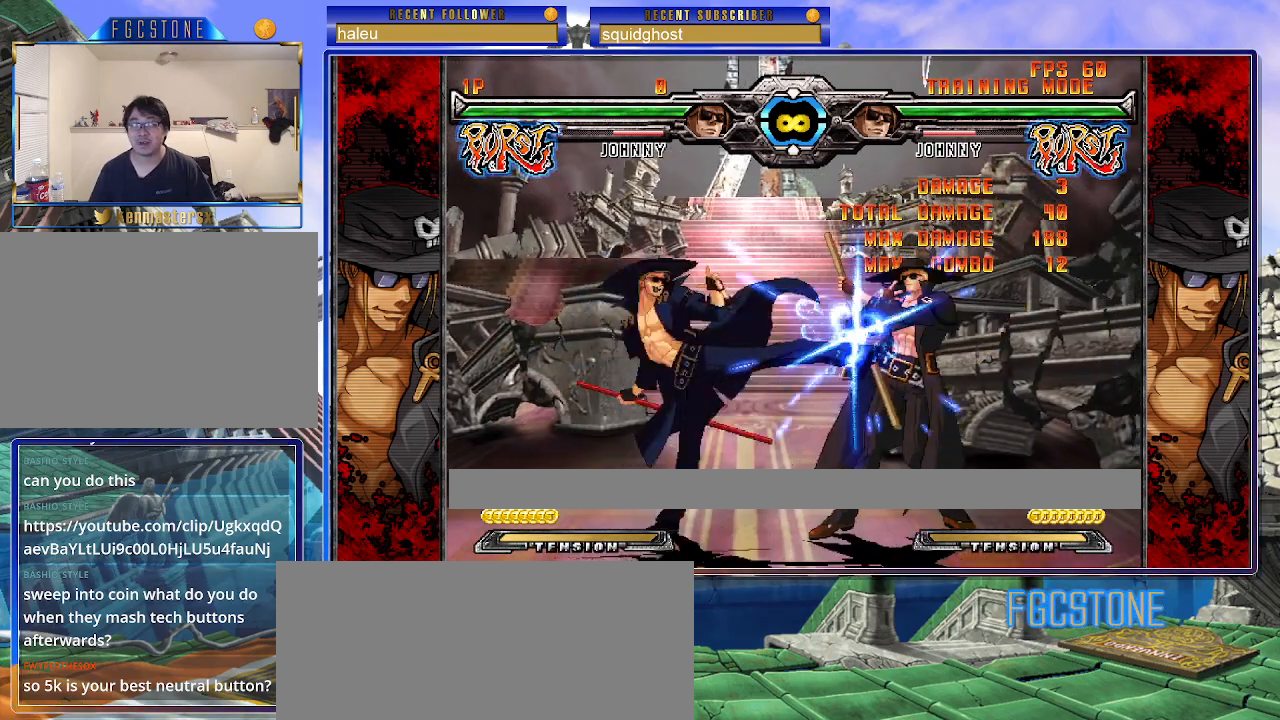
{"buttons": [], "left_stick": "right", "events": [[500, "left_stick", "right"]]}
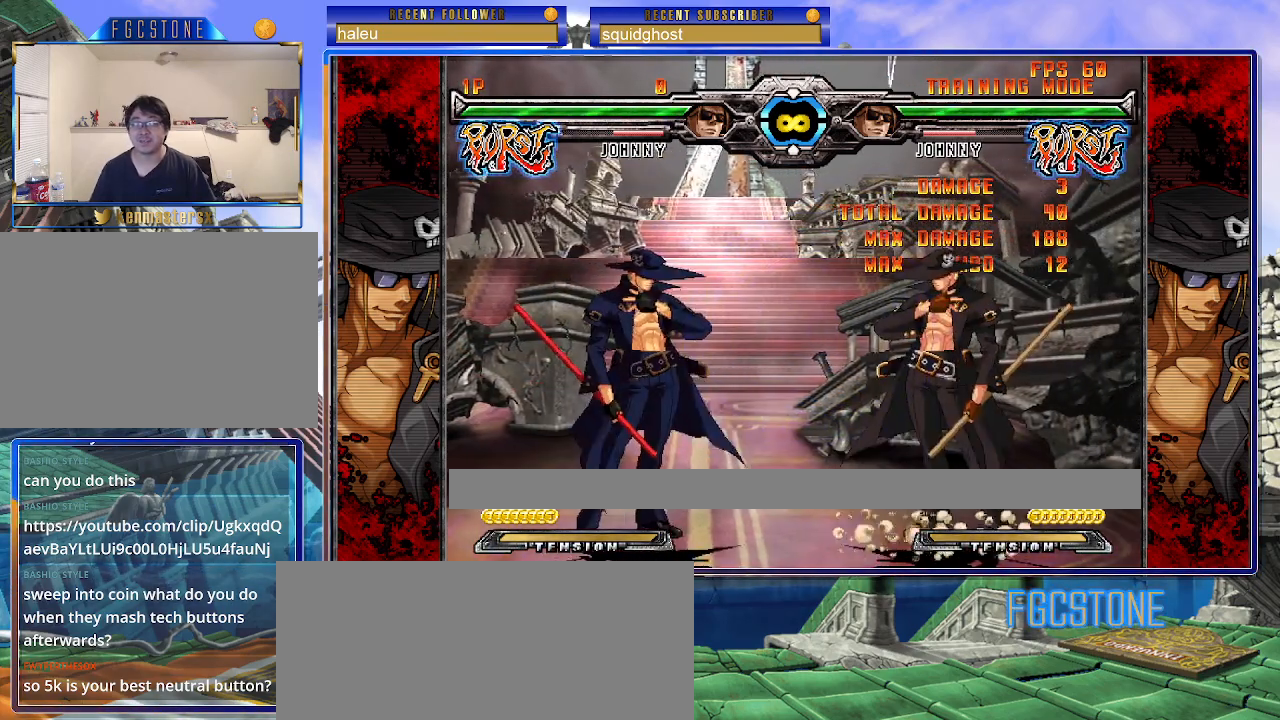
{"buttons": ["HS"], "left_stick": "center", "events": [[383, "HS", "down"], [417, "left_stick", "center"]]}
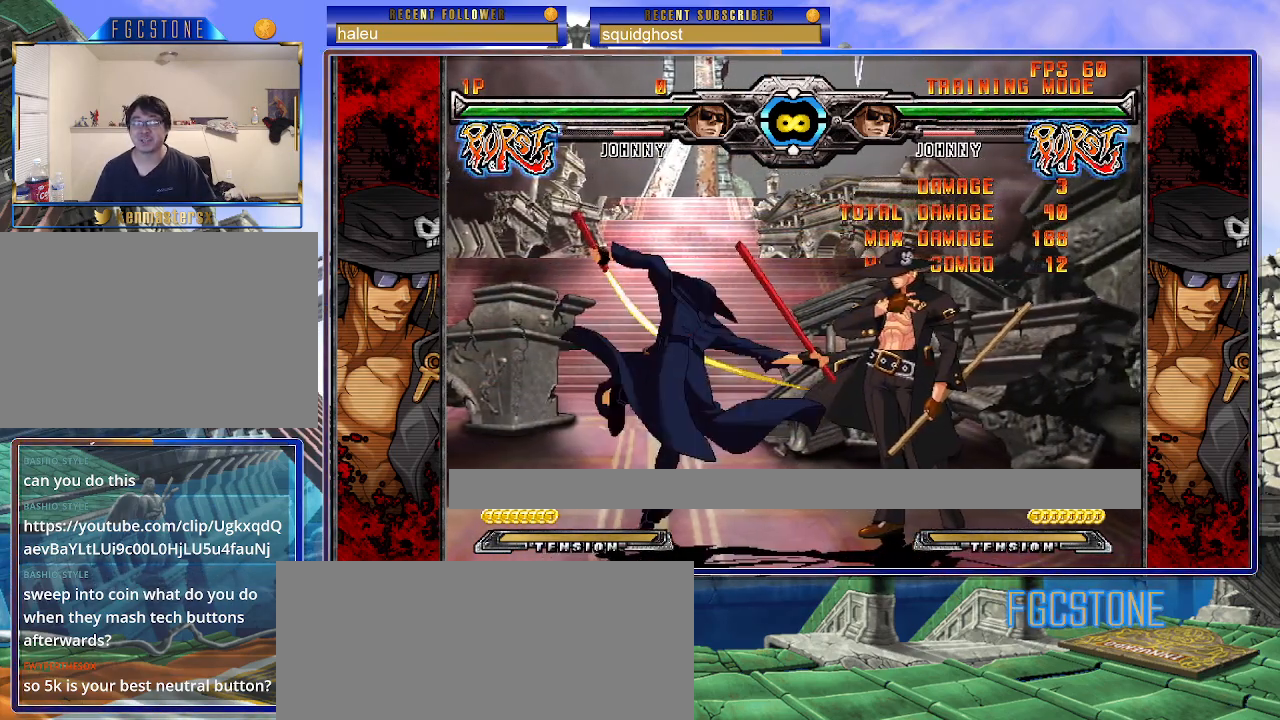
{"buttons": [], "left_stick": "center", "events": [[350, "HS", "up"]]}
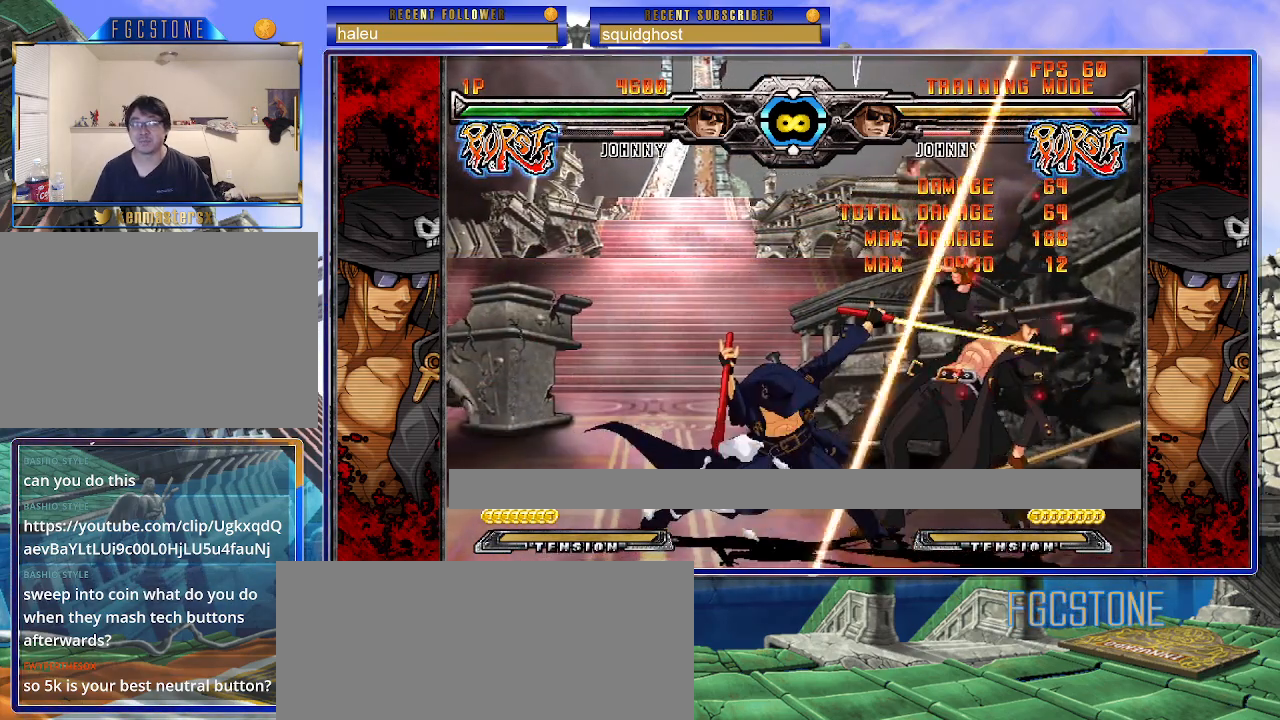
{"buttons": [], "left_stick": "center", "events": []}
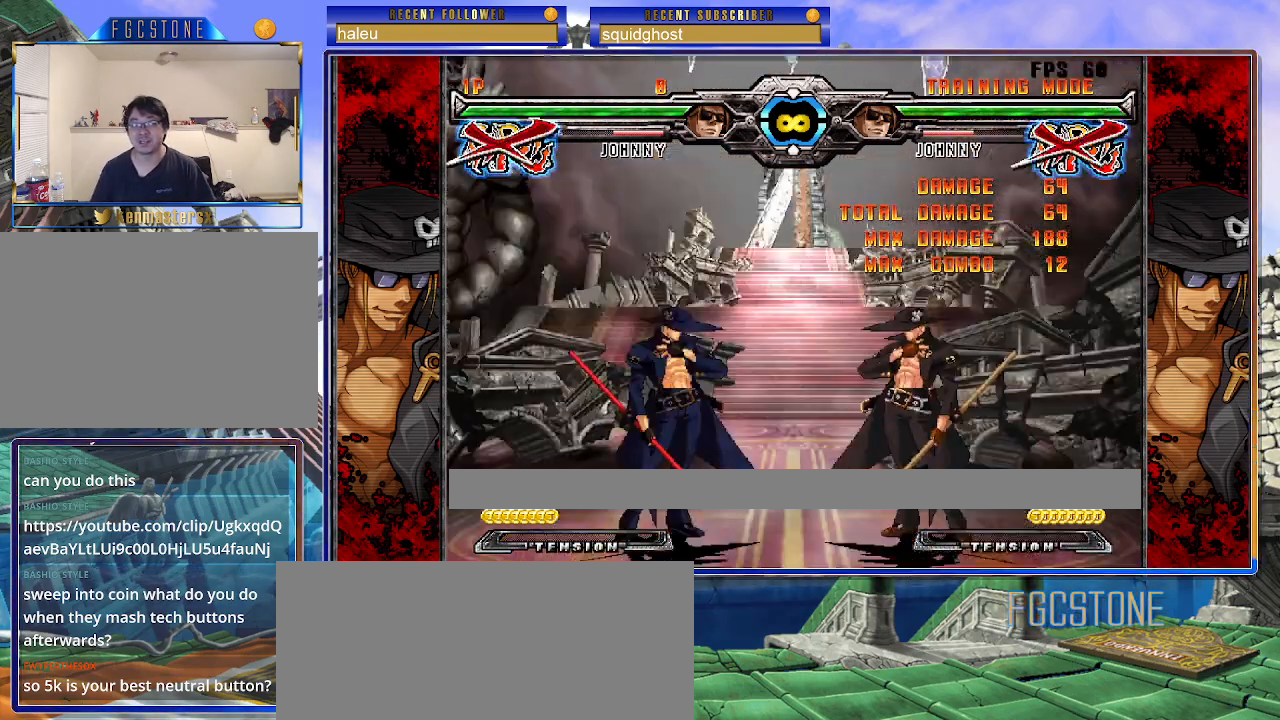
{"buttons": ["K"], "left_stick": "center", "events": [[433, "K", "down"]]}
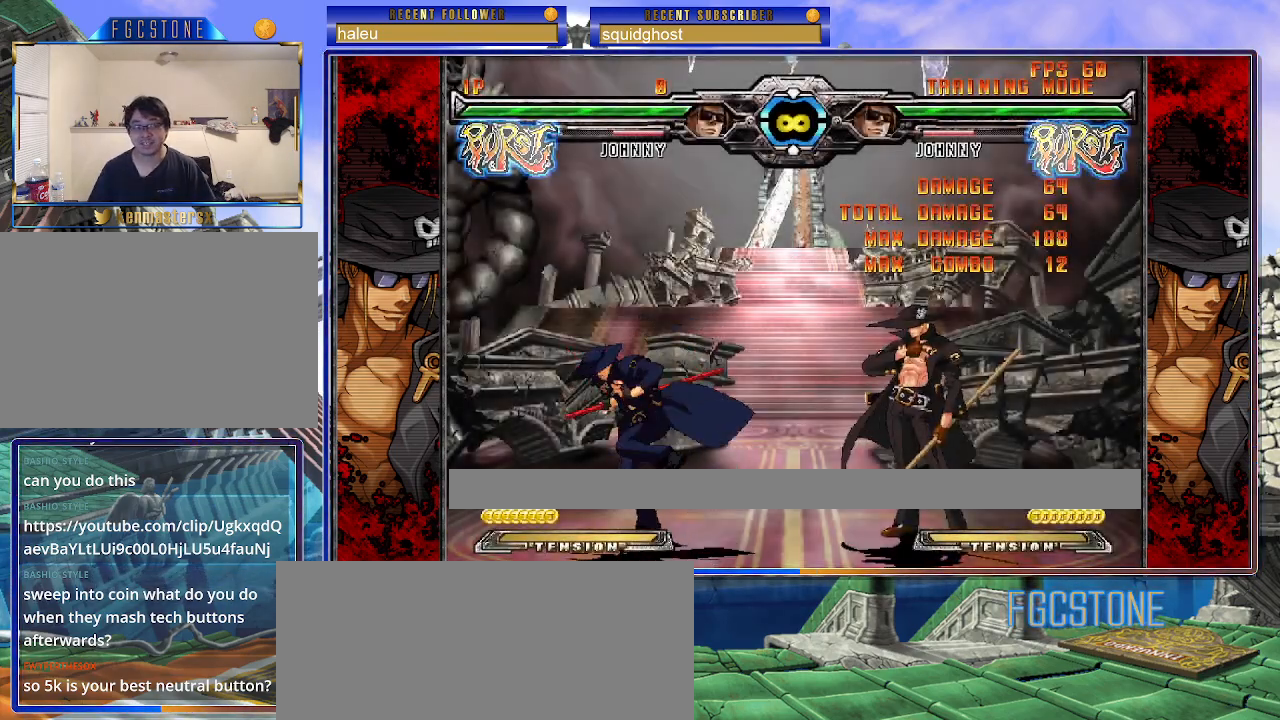
{"buttons": [], "left_stick": "center", "events": [[50, "K", "up"]]}
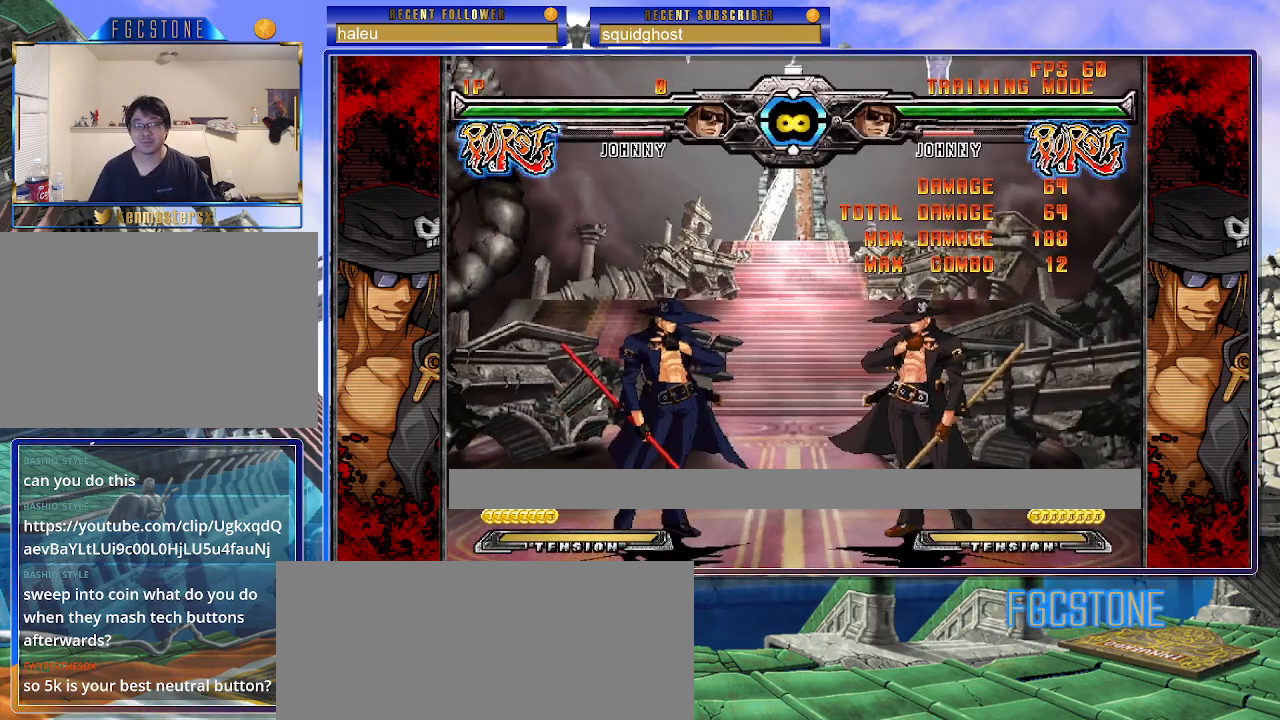
{"buttons": ["K"], "left_stick": "center", "events": [[133, "left_stick", "right"], [450, "left_stick", "center"], [483, "K", "down"]]}
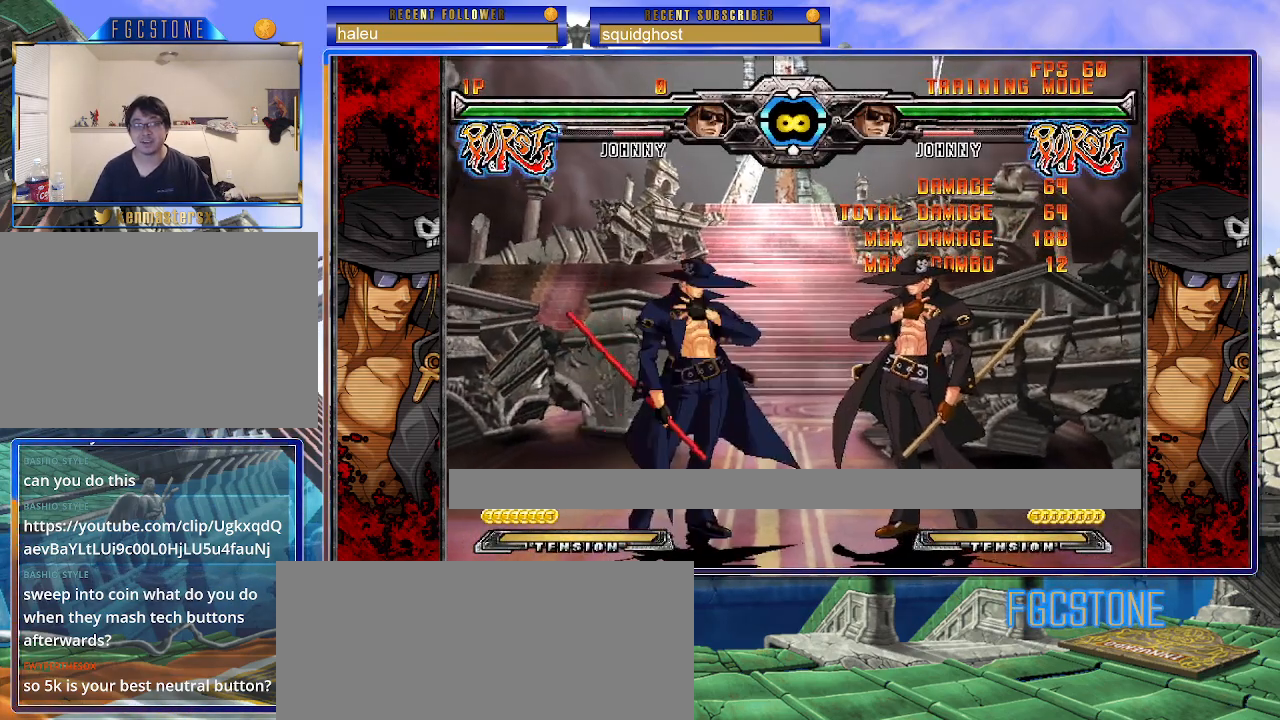
{"buttons": [], "left_stick": "center", "events": [[50, "K", "up"]]}
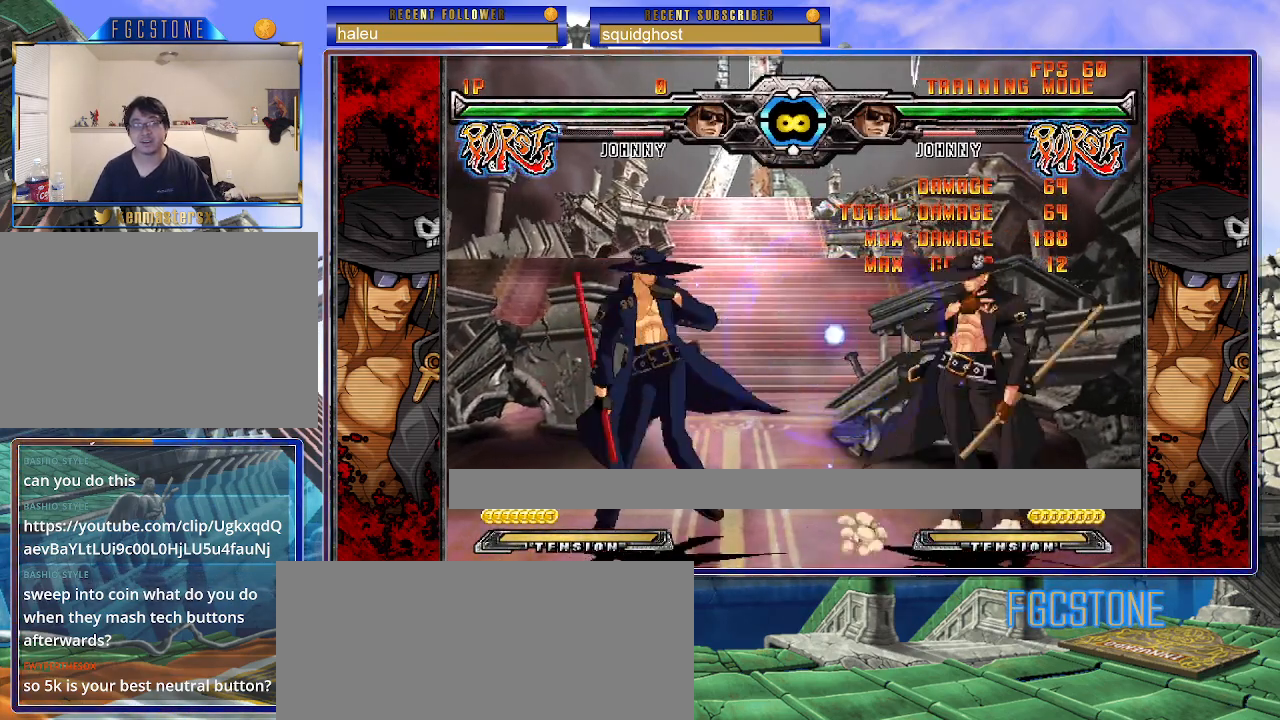
{"buttons": [], "left_stick": "right", "events": [[350, "left_stick", "right"]]}
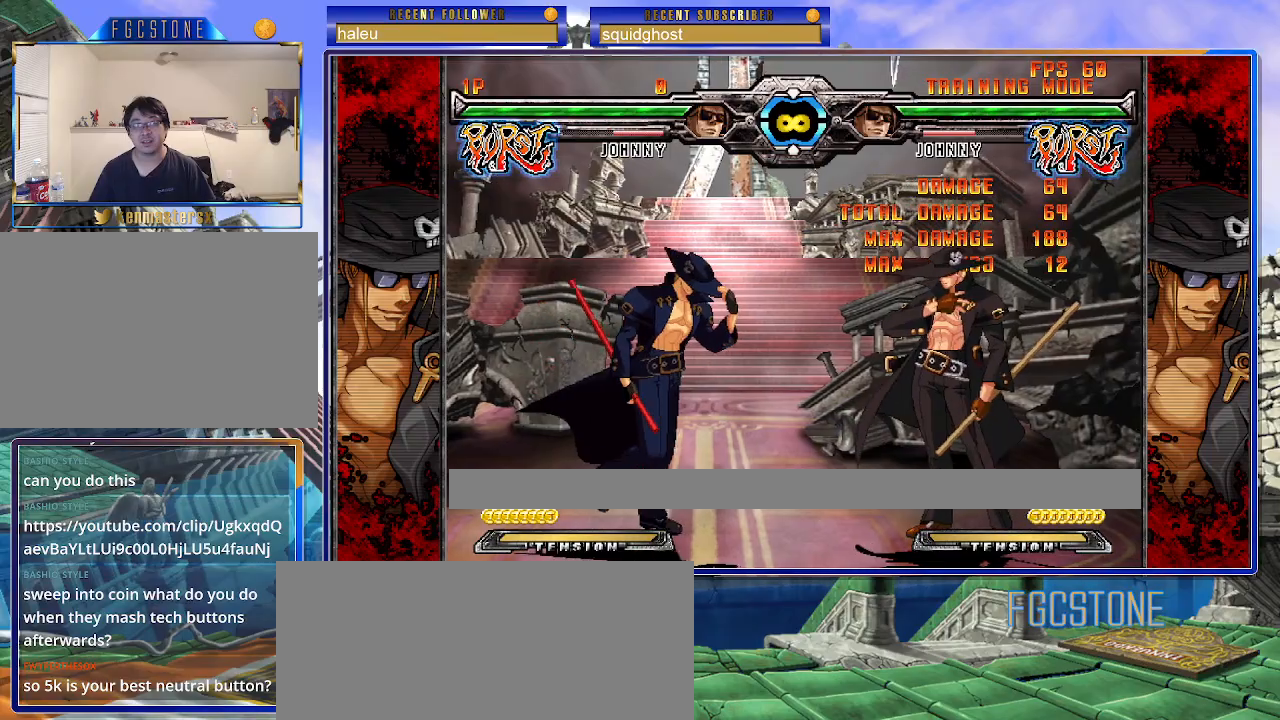
{"buttons": [], "left_stick": "center", "events": [[167, "left_stick", "center"], [283, "K", "down"], [383, "K", "up"]]}
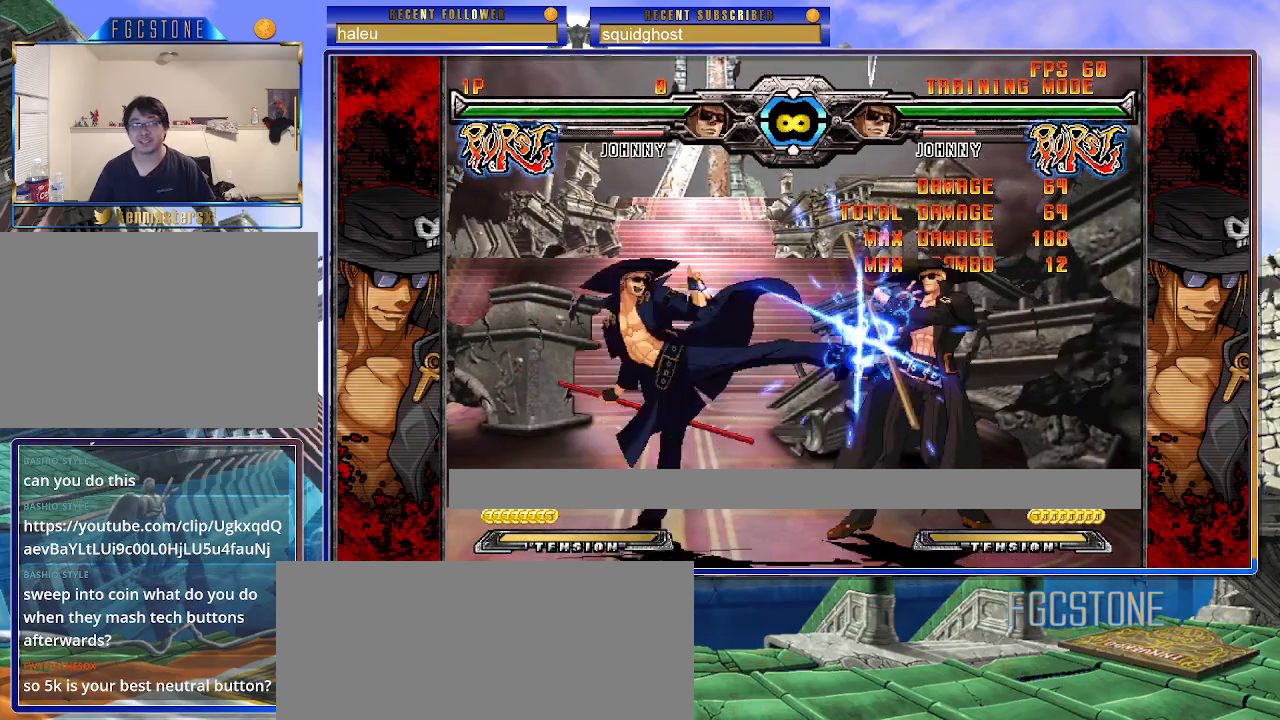
{"buttons": [], "left_stick": "right", "events": [[167, "left_stick", "left"], [267, "left_stick", "center"], [333, "left_stick", "right"]]}
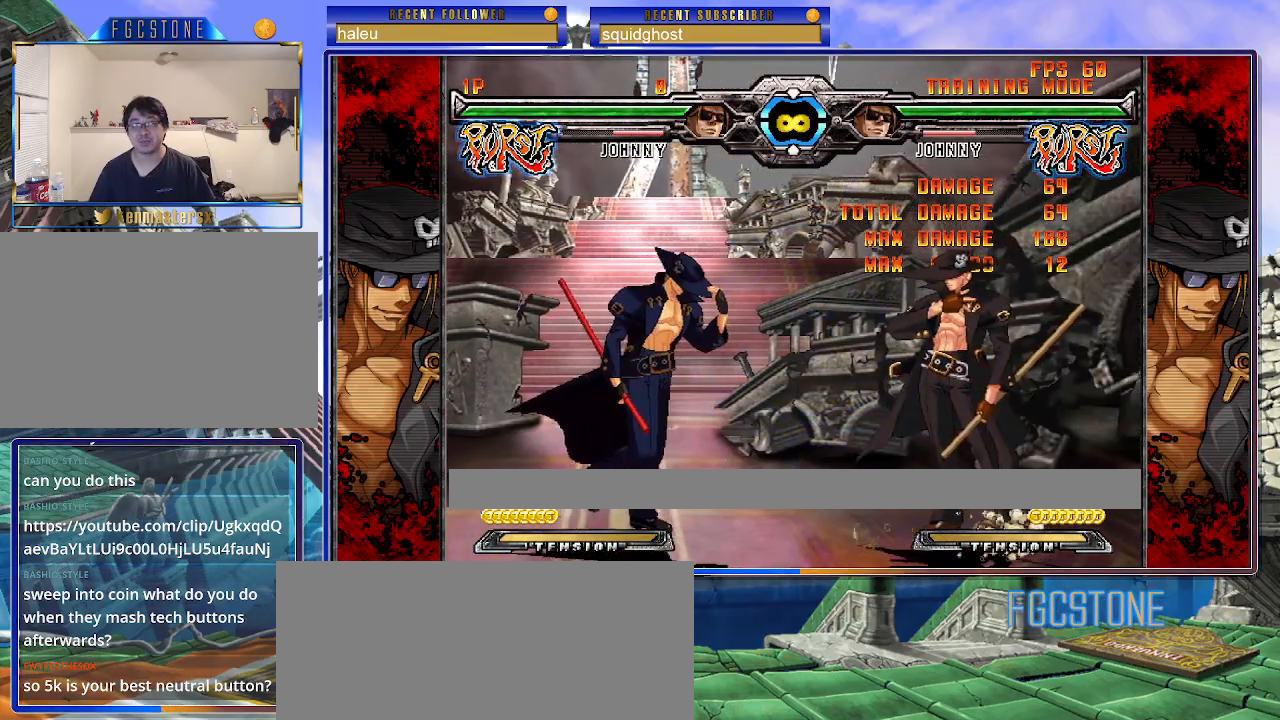
{"buttons": [], "left_stick": "center", "events": [[400, "left_stick", "center"], [433, "K", "down"], [483, "K", "up"]]}
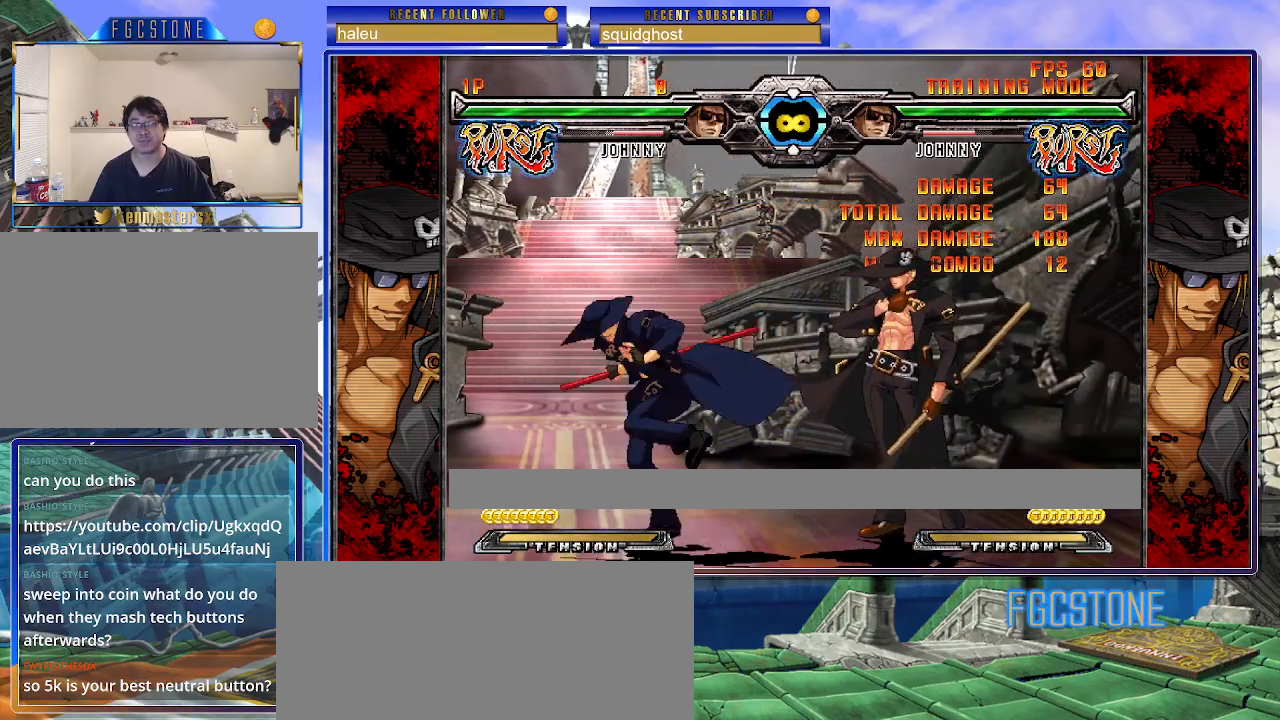
{"buttons": [], "left_stick": "down", "events": [[83, "left_stick", "down"], [167, "D", "down"], [283, "D", "up"]]}
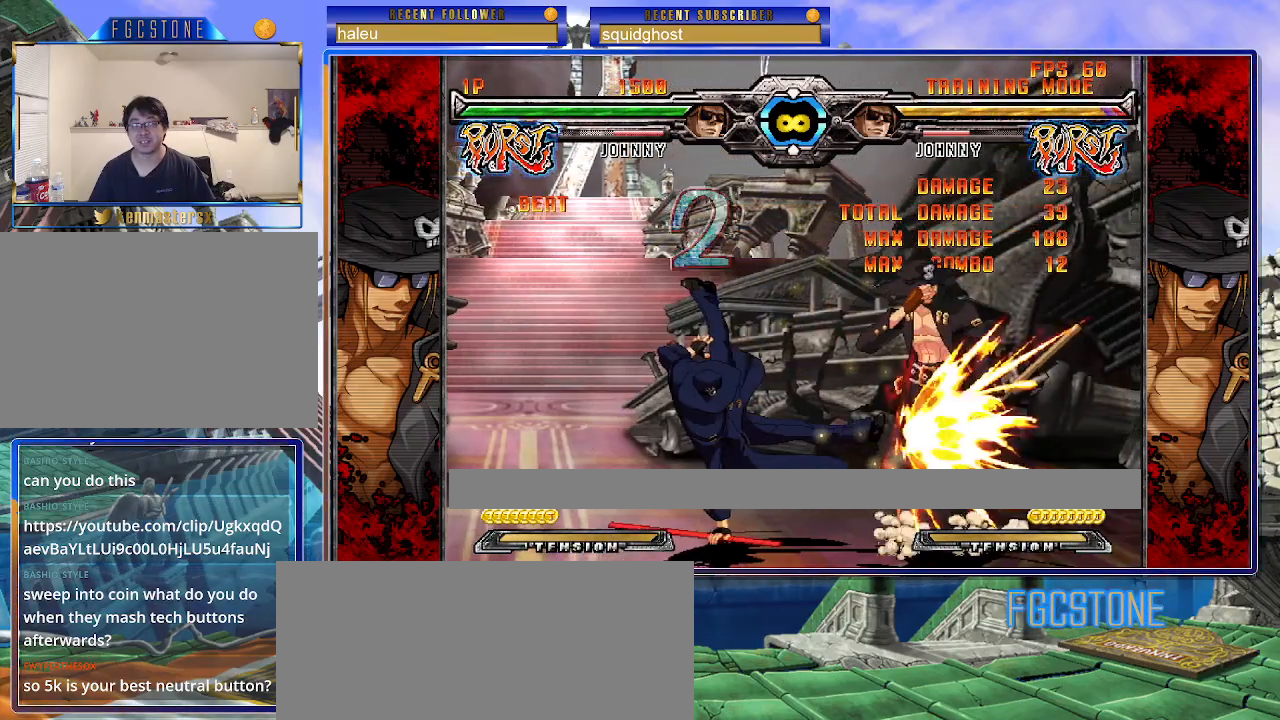
{"buttons": ["K"], "left_stick": "center", "events": [[33, "left_stick", "right"], [83, "K", "down"], [117, "left_stick", "center"], [200, "HS", "down"], [267, "HS", "up"]]}
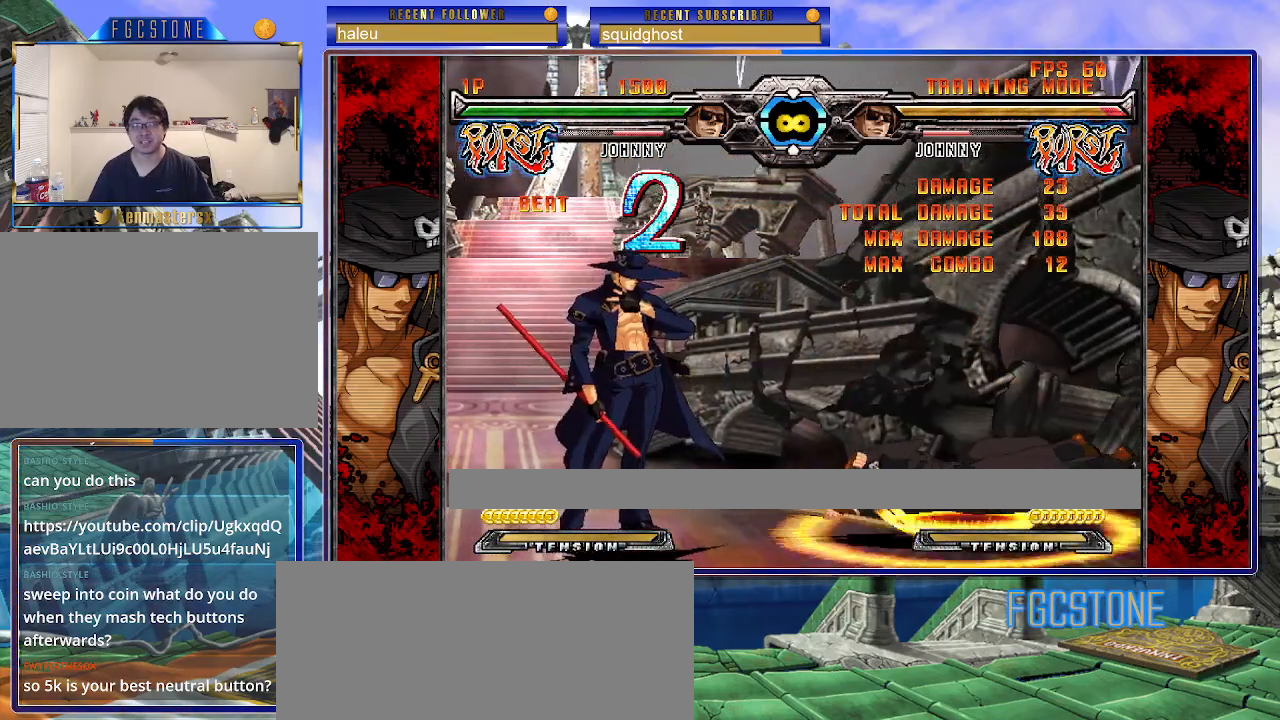
{"buttons": [], "left_stick": "center", "events": [[50, "K", "up"]]}
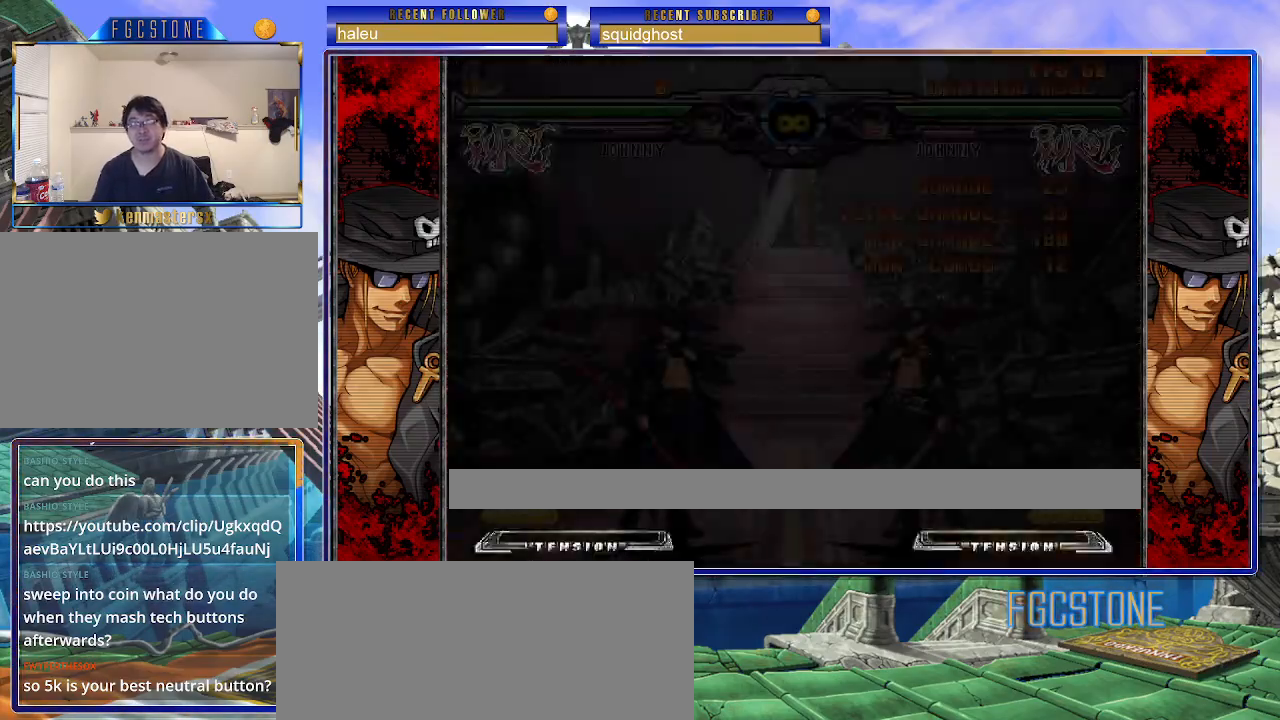
{"buttons": [], "left_stick": "right", "events": [[167, "left_stick", "right"]]}
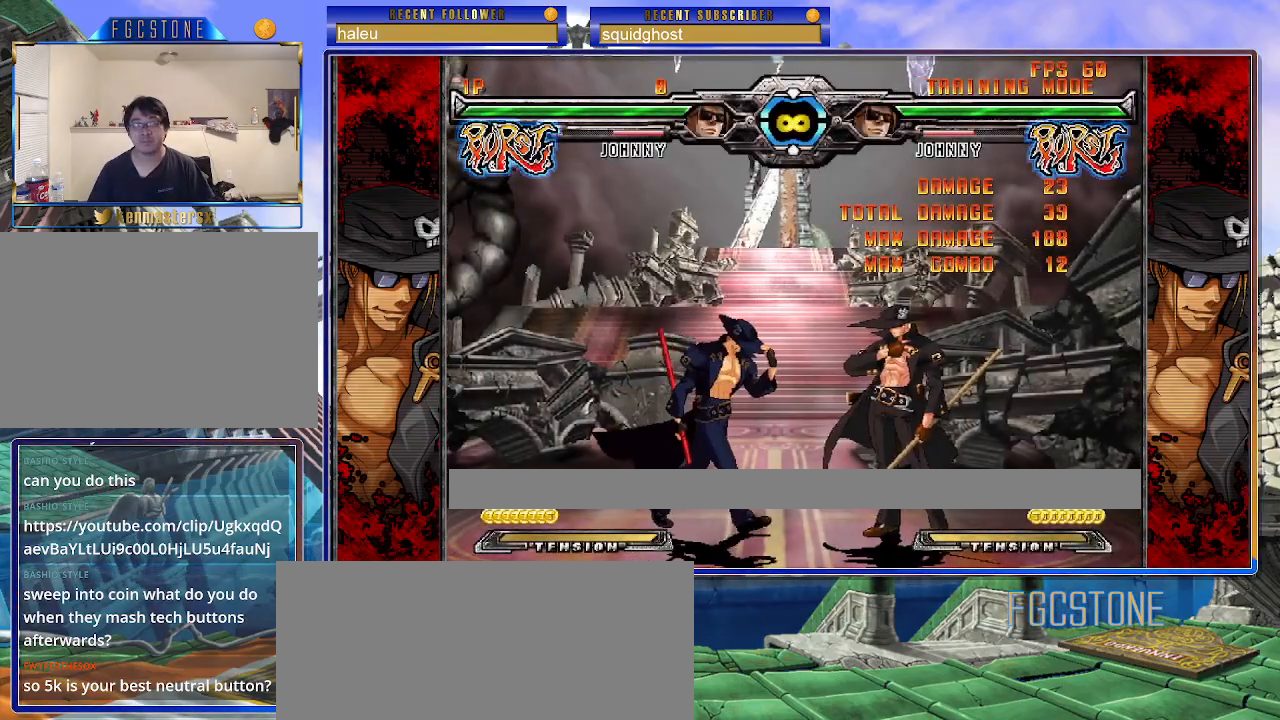
{"buttons": [], "left_stick": "center", "events": [[117, "left_stick", "center"]]}
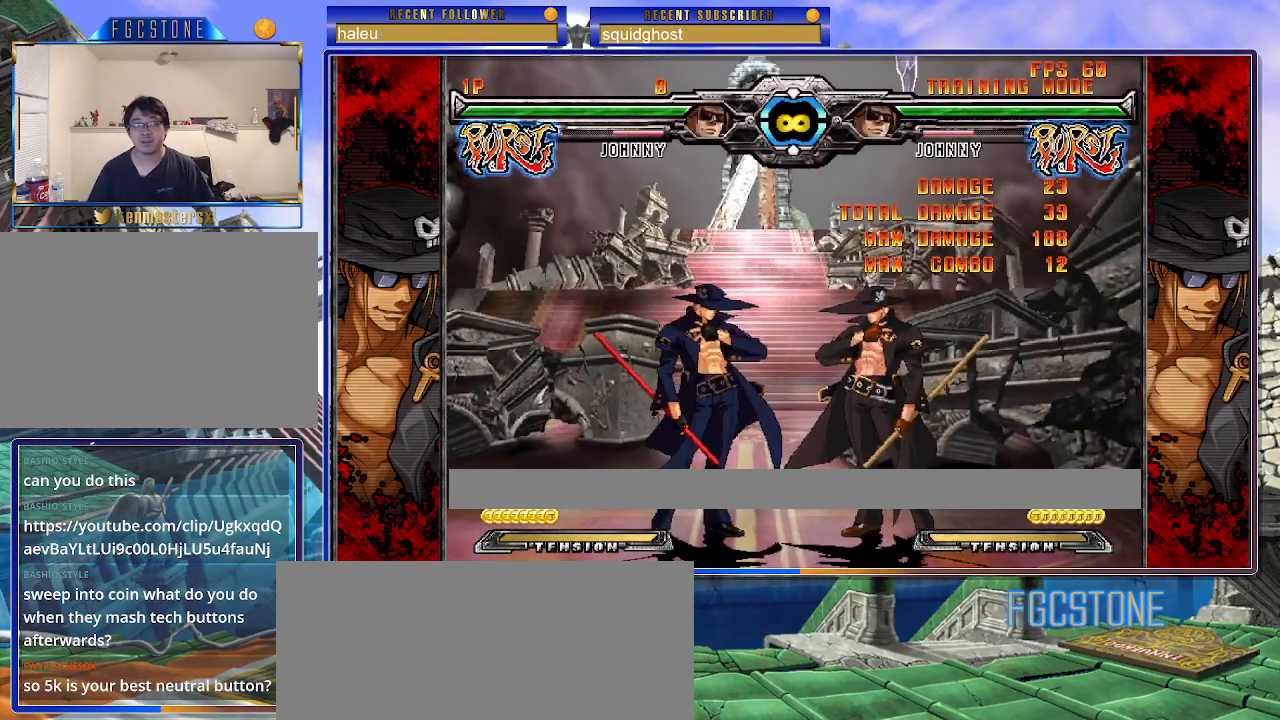
{"buttons": [], "left_stick": "down", "events": [[150, "K", "down"], [250, "K", "up"], [283, "left_stick", "down"], [417, "D", "down"], [500, "D", "up"]]}
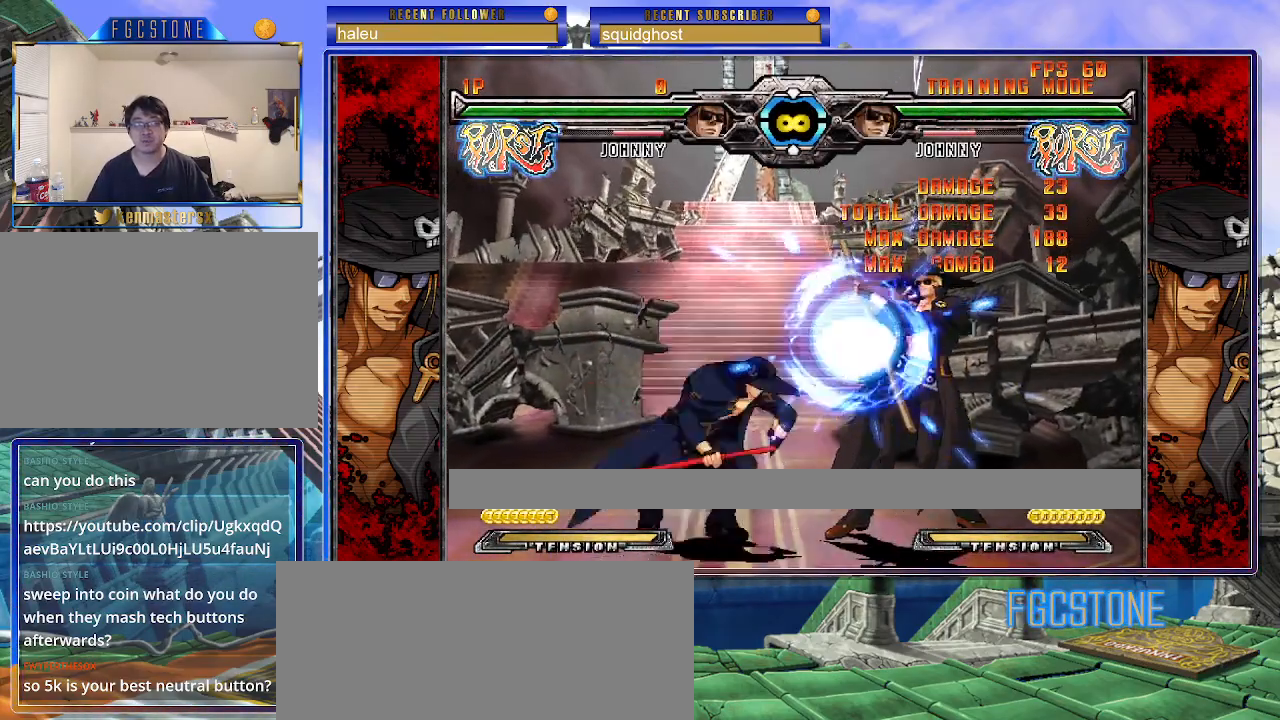
{"buttons": [], "left_stick": "center", "events": [[183, "left_stick", "right"], [283, "HS", "down"], [283, "left_stick", "center"], [367, "HS", "up"]]}
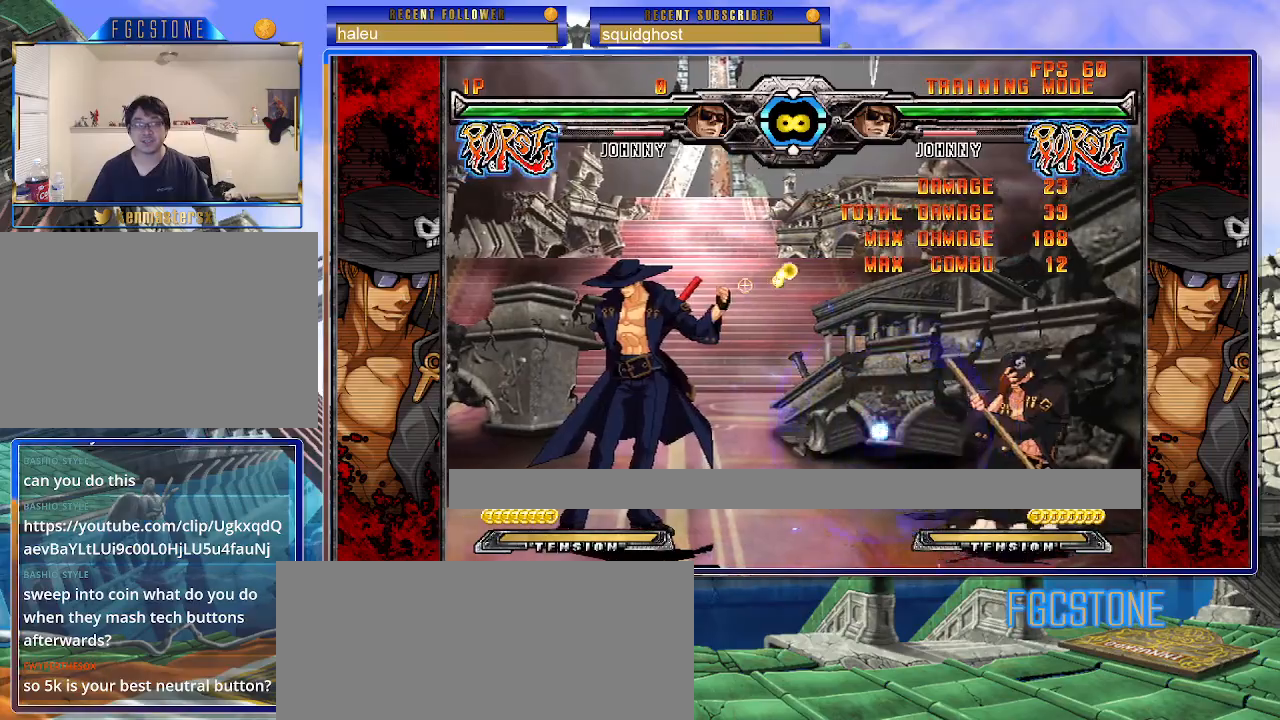
{"buttons": [], "left_stick": "center", "events": []}
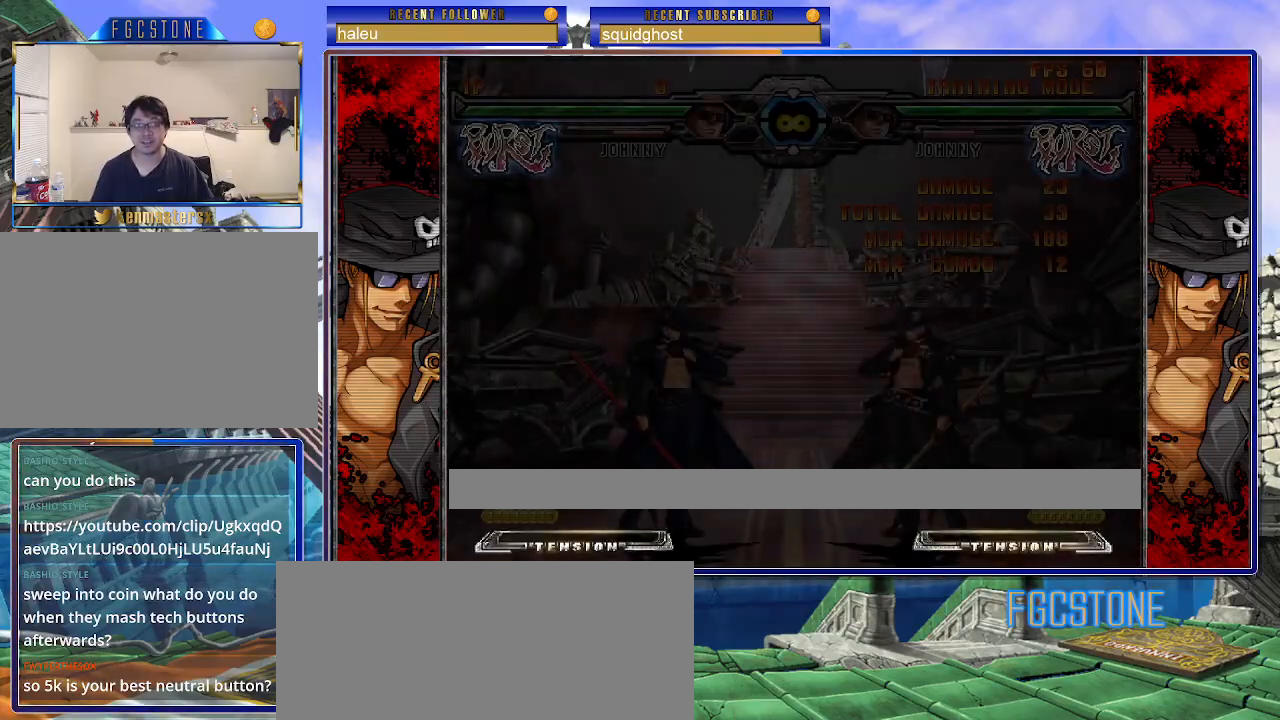
{"buttons": [], "left_stick": "right", "events": [[150, "left_stick", "right"]]}
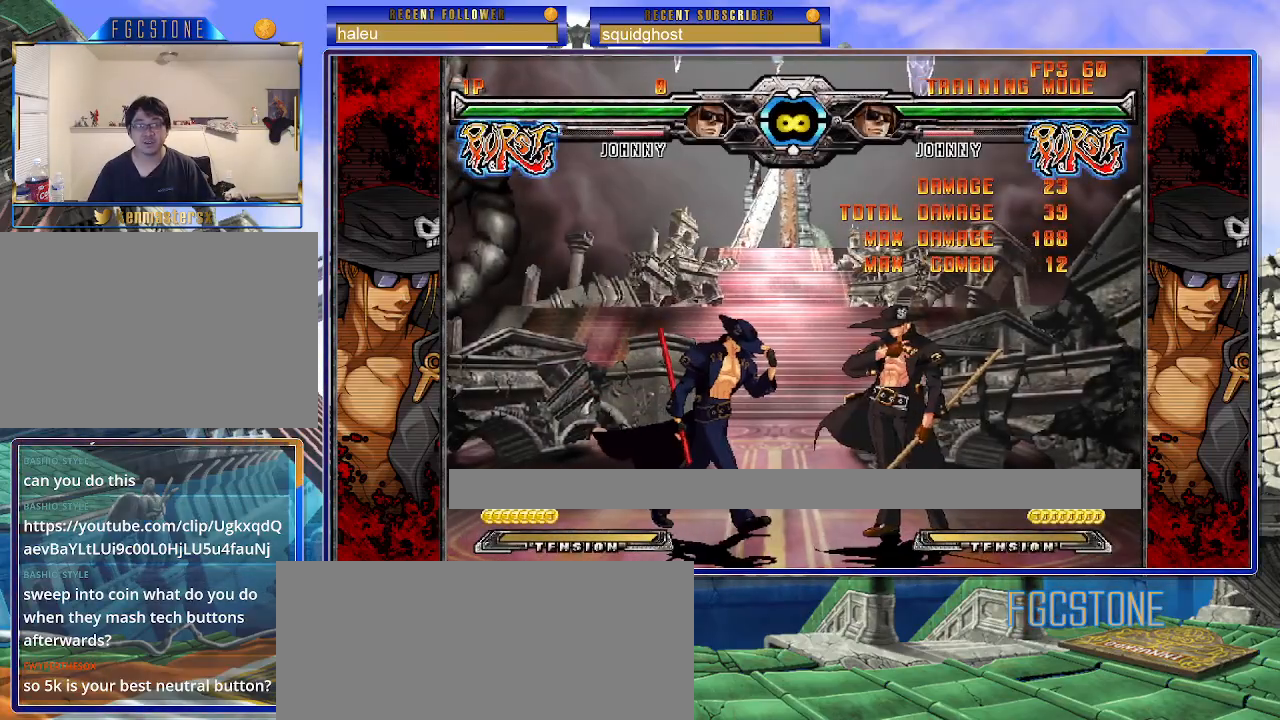
{"buttons": ["HS"], "left_stick": "center", "events": [[33, "left_stick", "center"], [67, "K", "down"], [133, "K", "up"], [200, "left_stick", "left"], [317, "left_stick", "down"], [383, "left_stick", "right"], [483, "left_stick", "center"], [500, "HS", "down"]]}
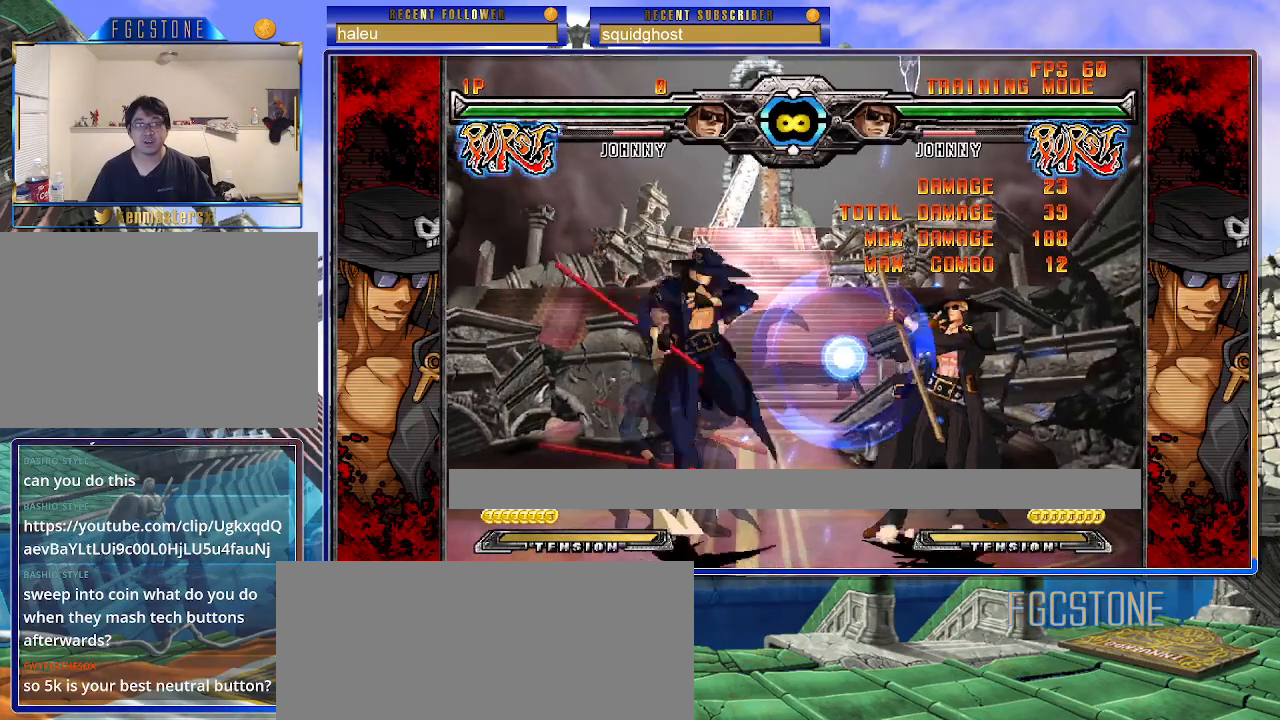
{"buttons": [], "left_stick": "center", "events": [[67, "HS", "up"]]}
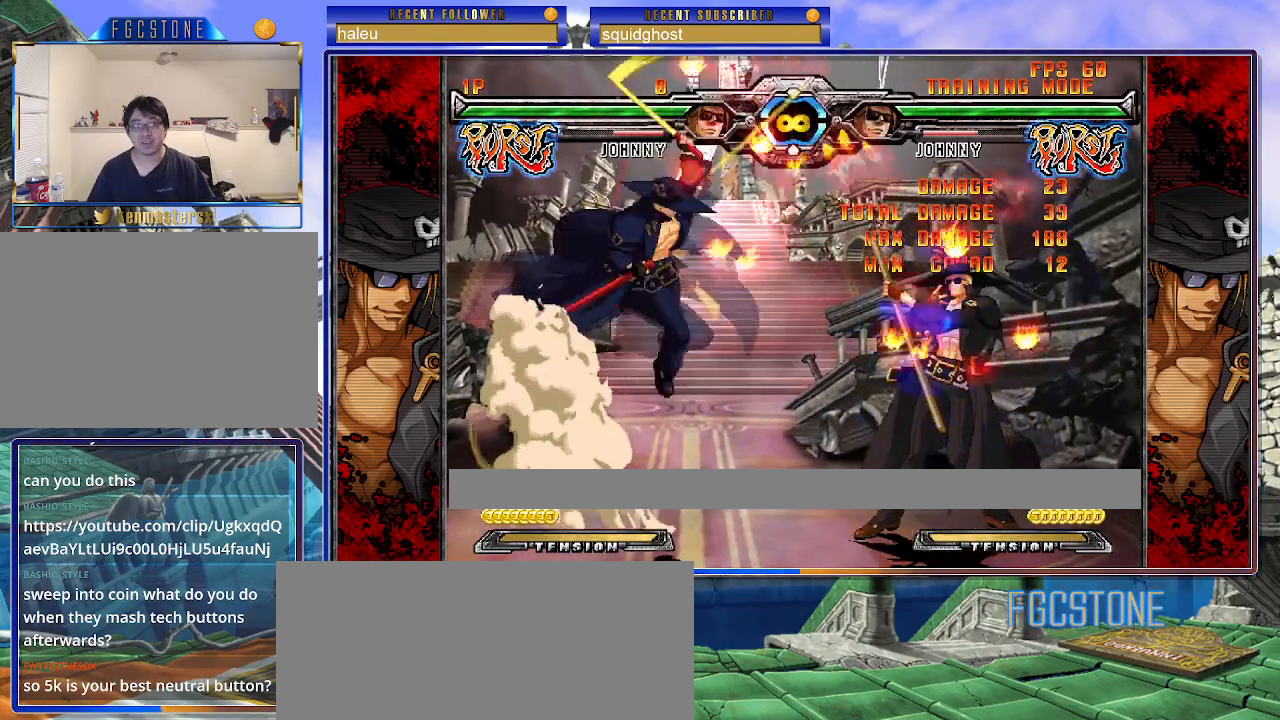
{"buttons": [], "left_stick": "center", "events": []}
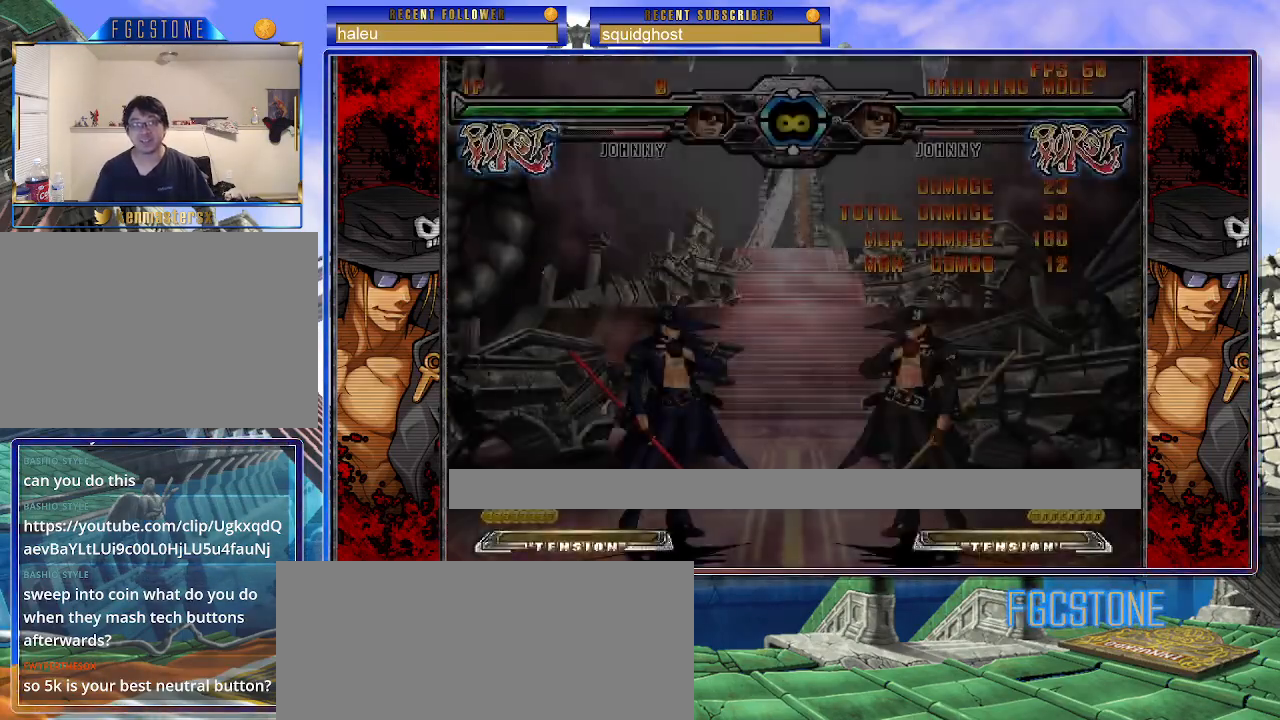
{"buttons": [], "left_stick": "right", "events": [[217, "left_stick", "right"]]}
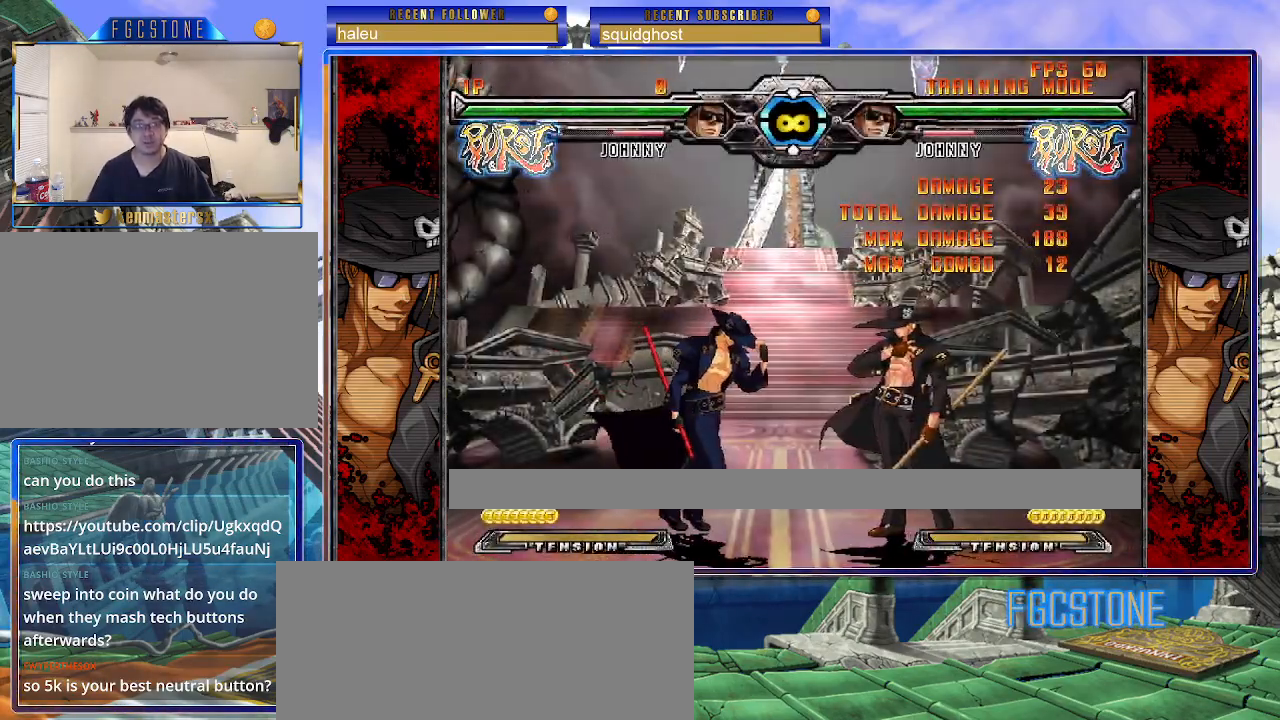
{"buttons": [], "left_stick": "center", "events": [[117, "left_stick", "center"], [283, "K", "down"], [367, "K", "up"], [450, "HS", "down"], [500, "HS", "up"]]}
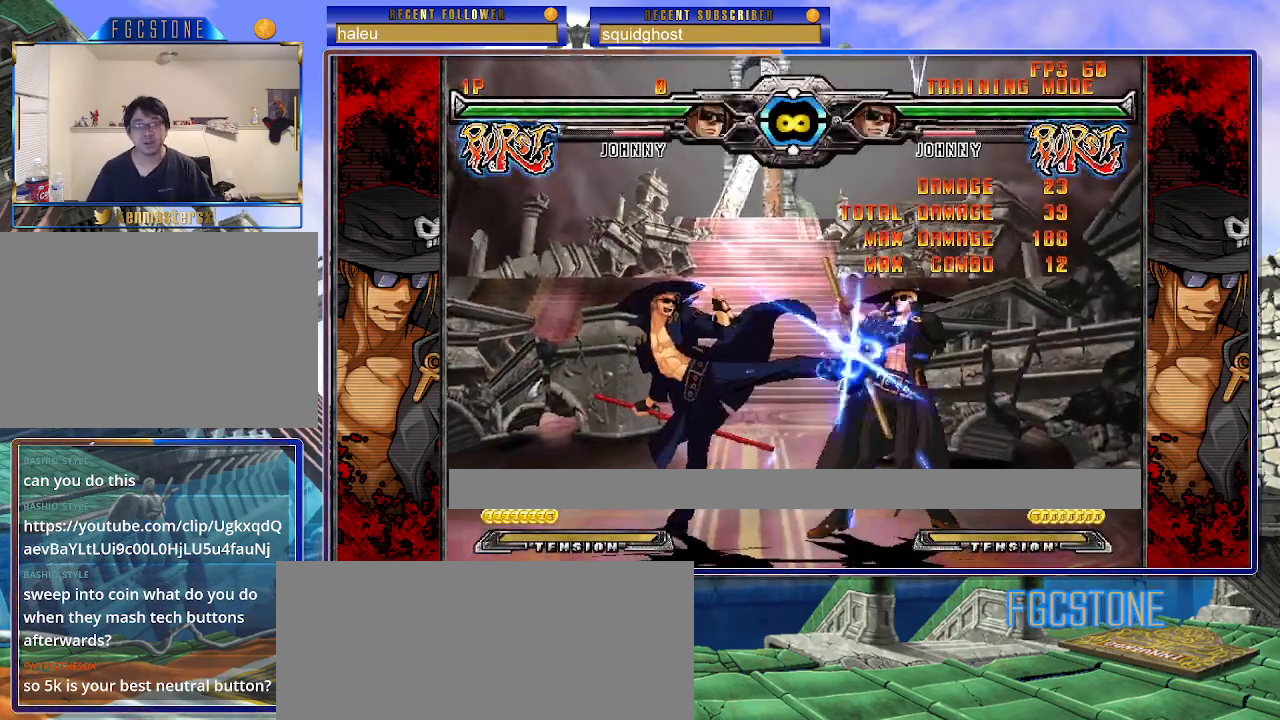
{"buttons": ["K"], "left_stick": "center", "events": [[83, "HS", "down"], [150, "HS", "up"], [233, "left_stick", "left"], [317, "left_stick", "down"], [383, "left_stick", "right"], [450, "K", "down"], [483, "left_stick", "center"]]}